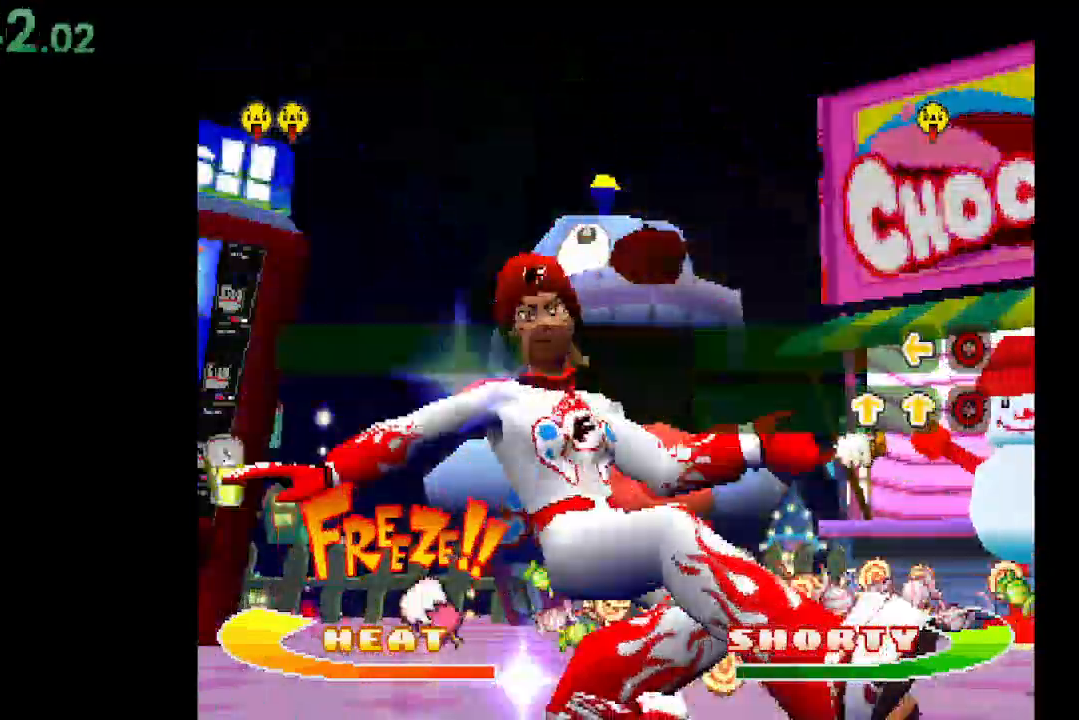
Gameplay with a controller (Xbox layout); each line is a JSON object with the inputs held at the frame after it. "events" lists button and stick changes between this image and that frame as [ms after this image, input, new state], when the widget could be followed in between. Not read: left_stick right_stick.
{"buttons": [], "events": []}
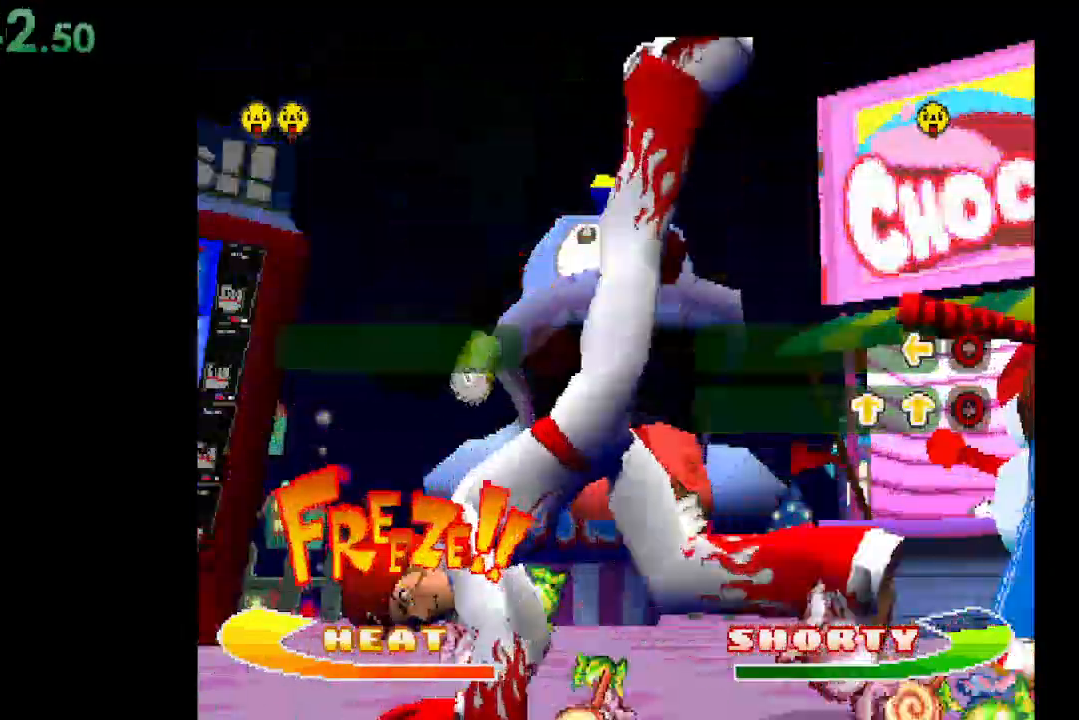
{"buttons": [], "events": []}
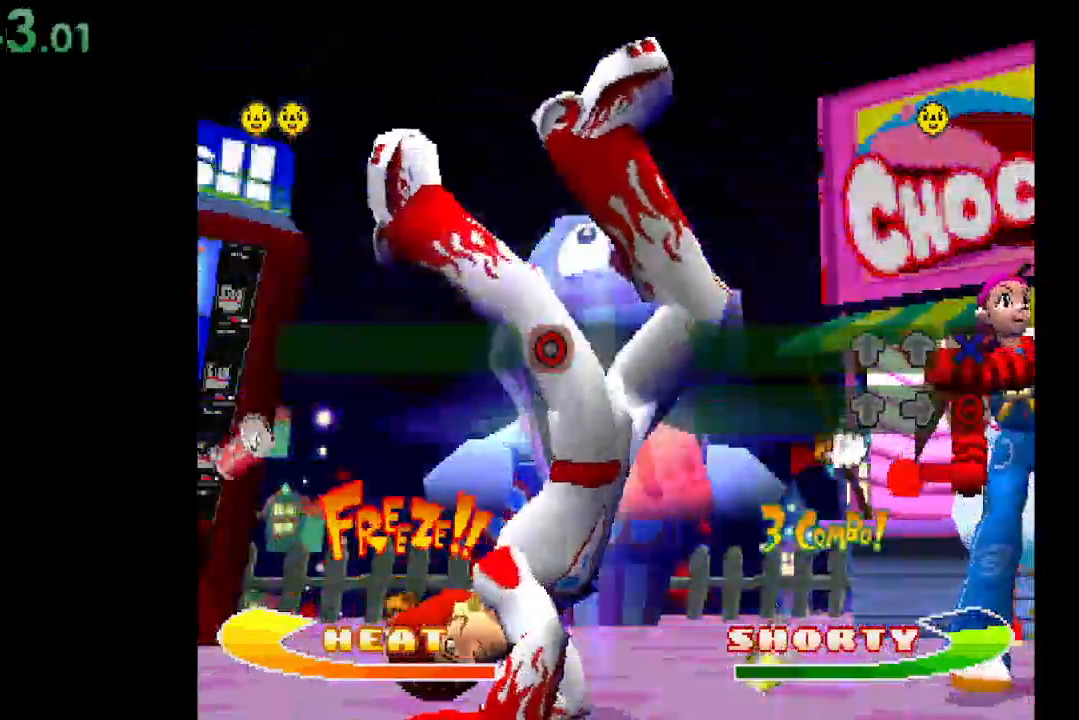
{"buttons": [], "events": []}
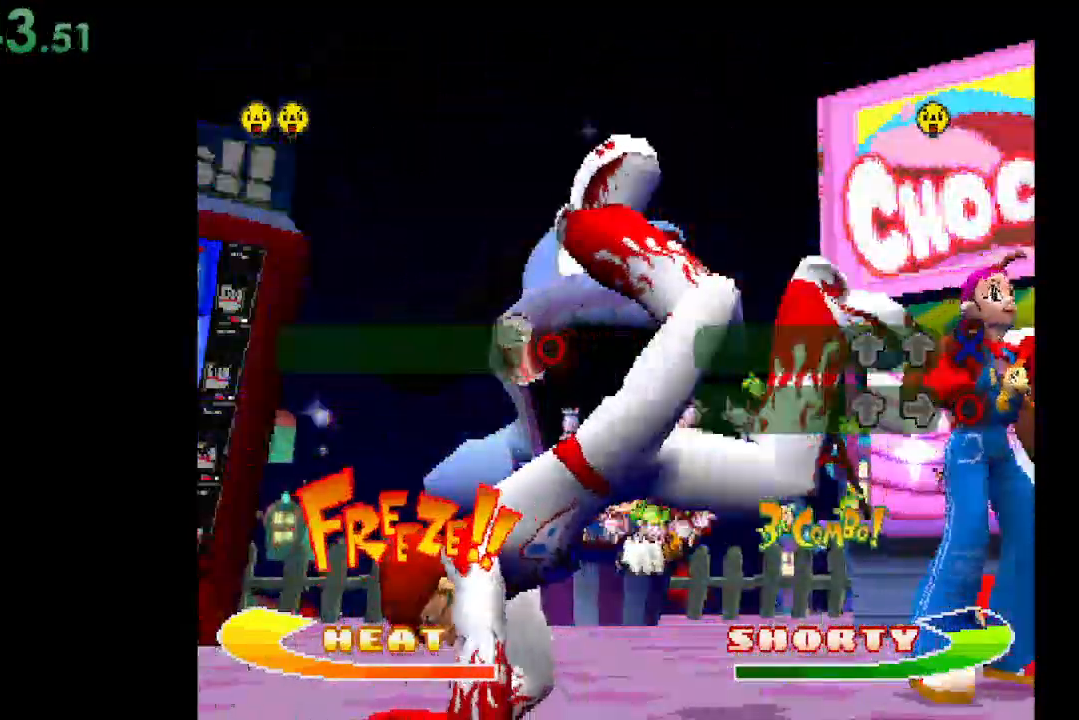
{"buttons": [], "events": []}
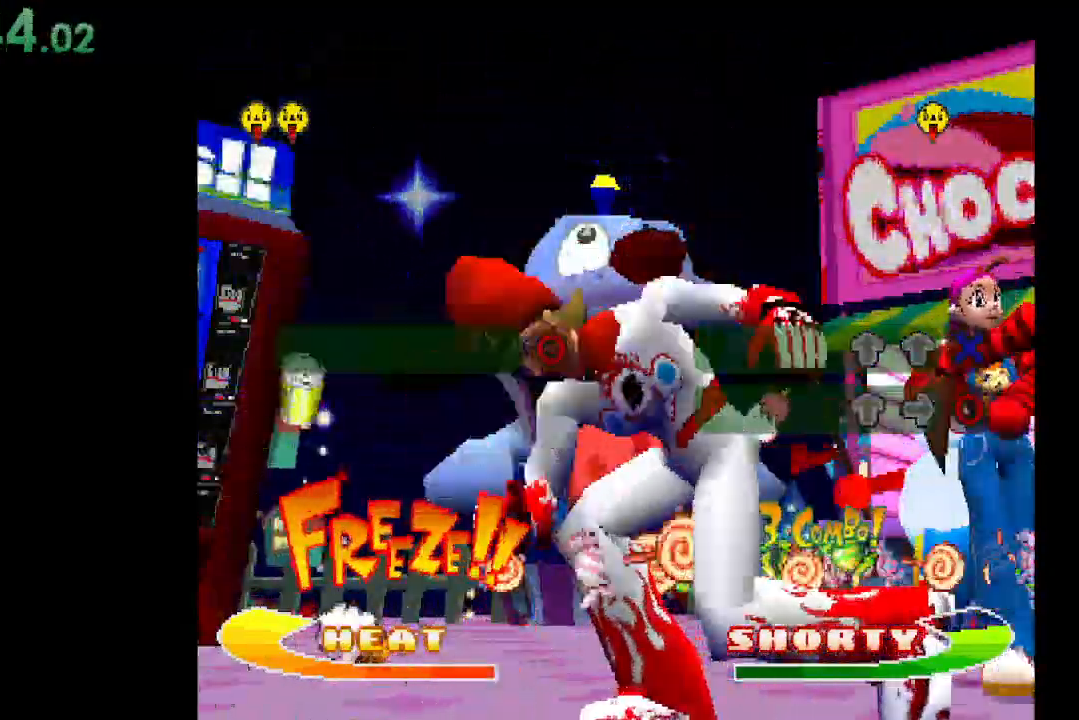
{"buttons": [], "events": []}
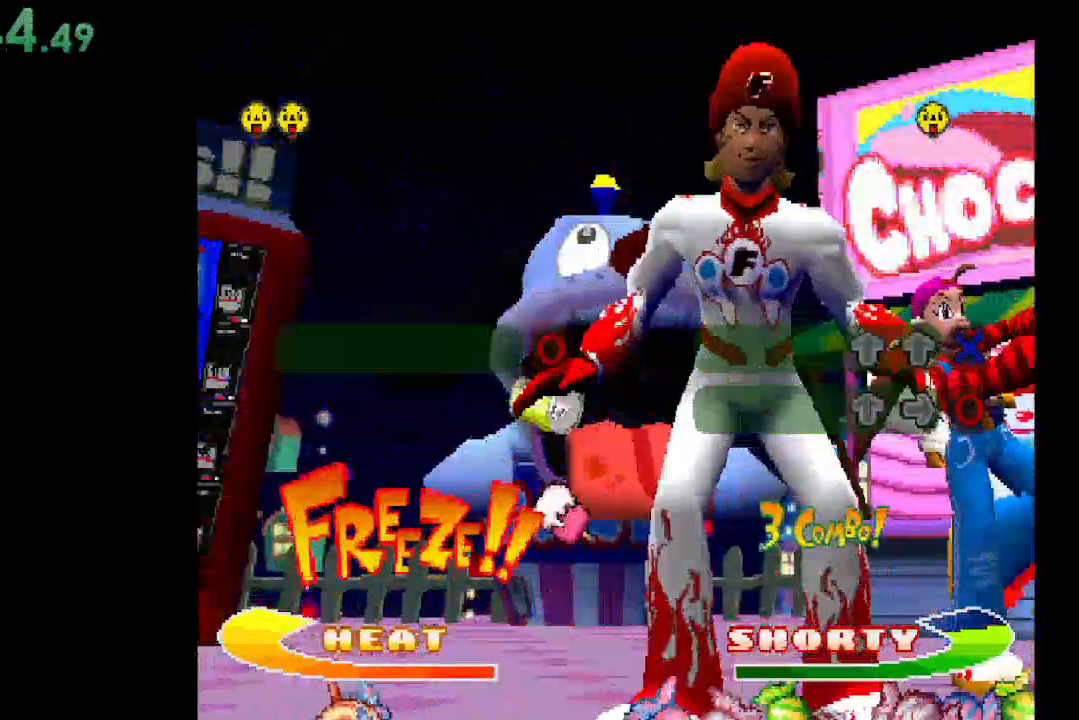
{"buttons": [], "events": [[133, "B", "down"], [233, "B", "up"]]}
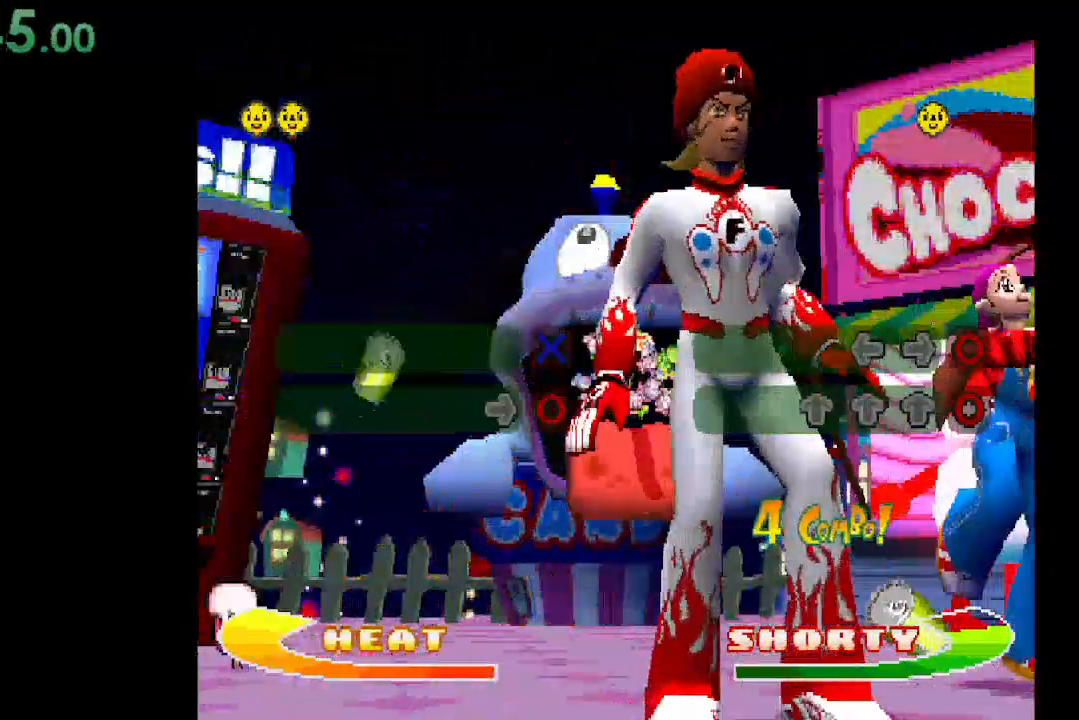
{"buttons": [], "events": [[133, "DPAD_RIGHT", "down"], [267, "DPAD_RIGHT", "up"]]}
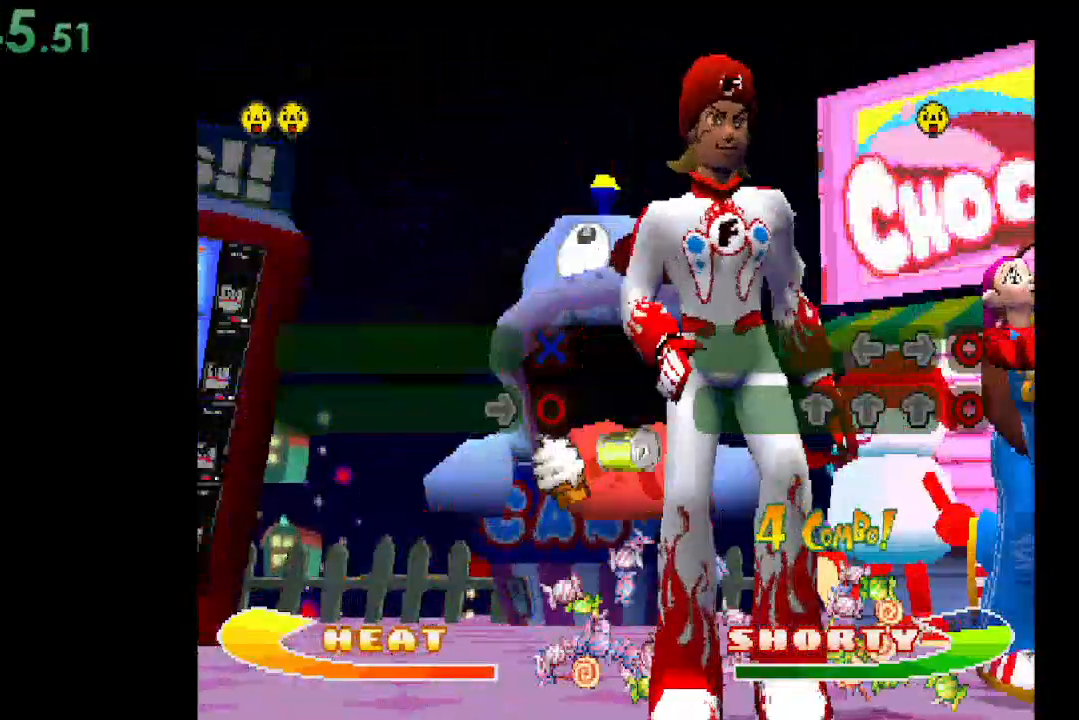
{"buttons": [], "events": []}
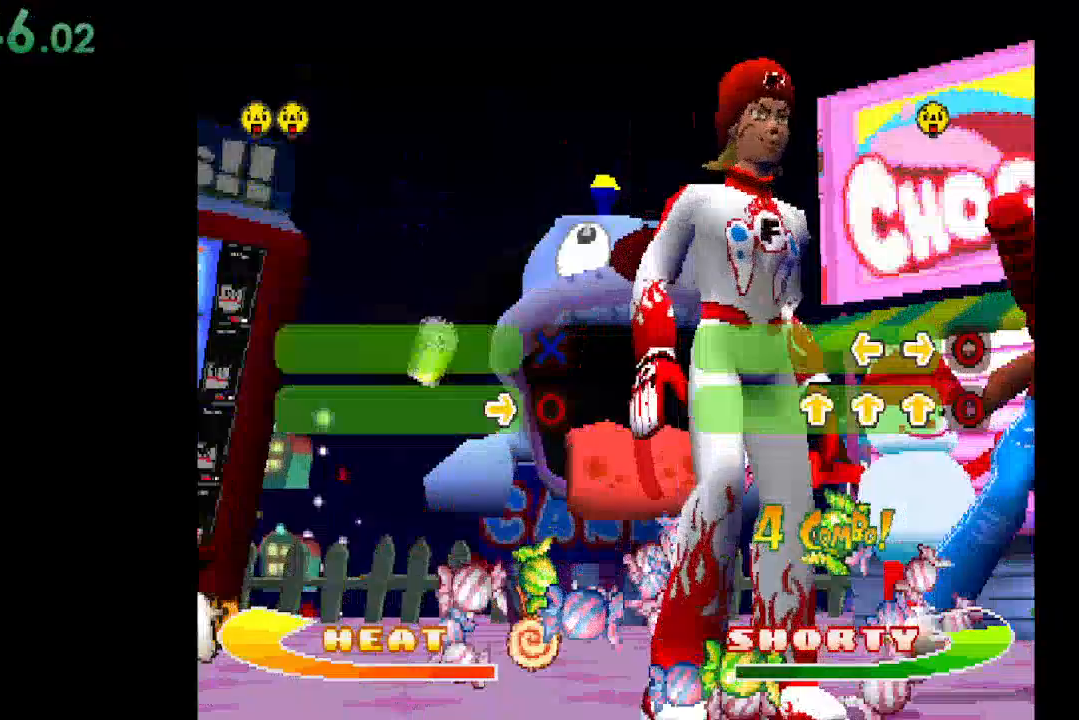
{"buttons": [], "events": [[433, "B", "down"], [500, "B", "up"]]}
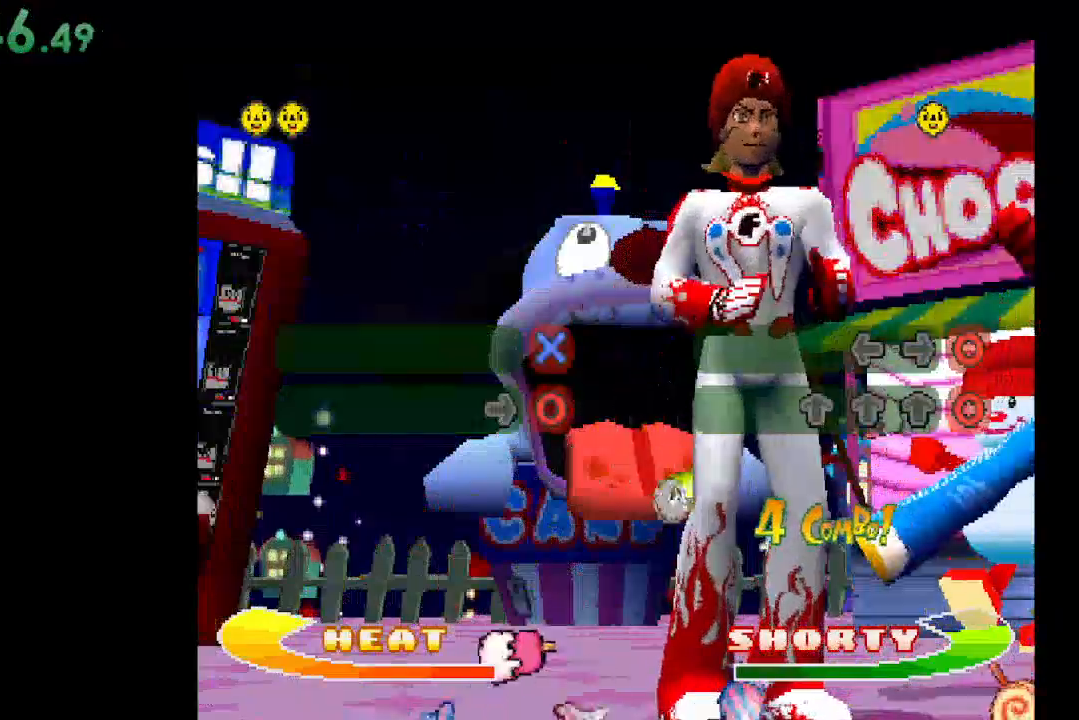
{"buttons": ["DPAD_UP"], "events": [[500, "DPAD_UP", "down"]]}
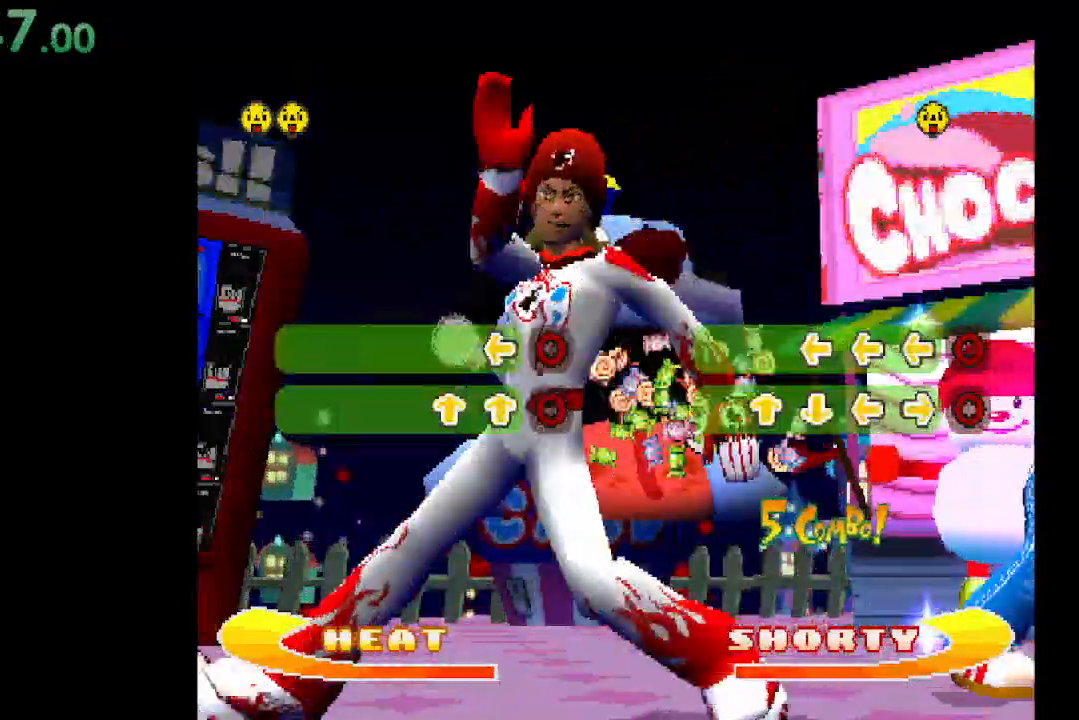
{"buttons": ["DPAD_UP"], "events": [[133, "DPAD_UP", "up"], [500, "DPAD_UP", "down"]]}
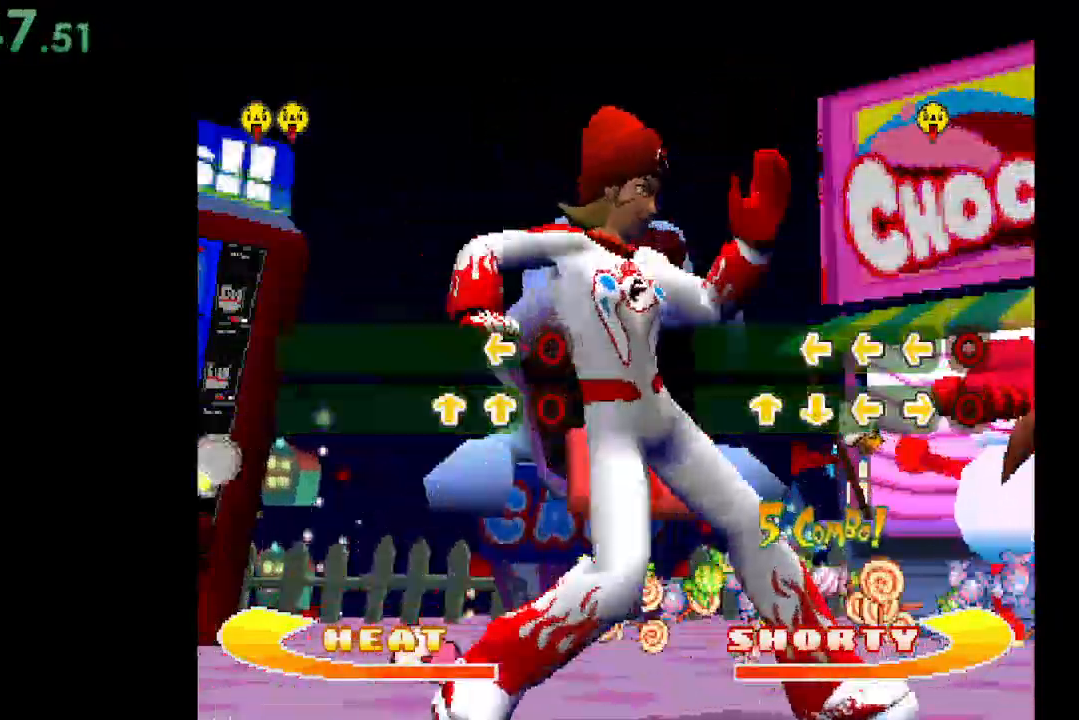
{"buttons": [], "events": [[100, "DPAD_UP", "up"]]}
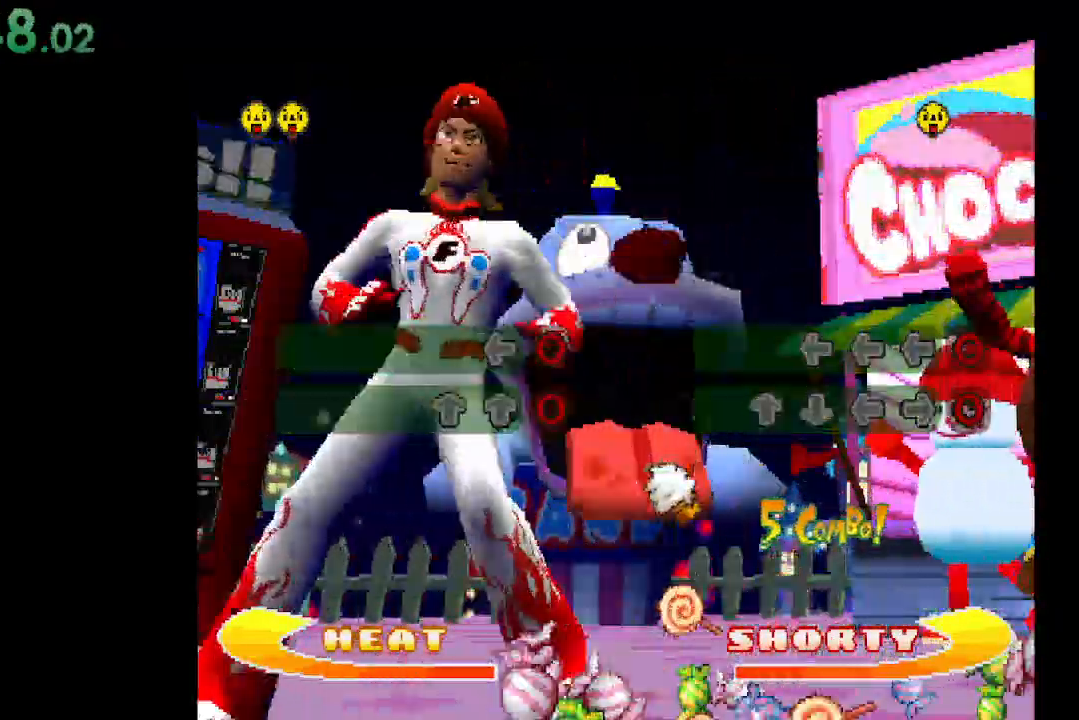
{"buttons": [], "events": [[300, "B", "down"], [367, "B", "up"]]}
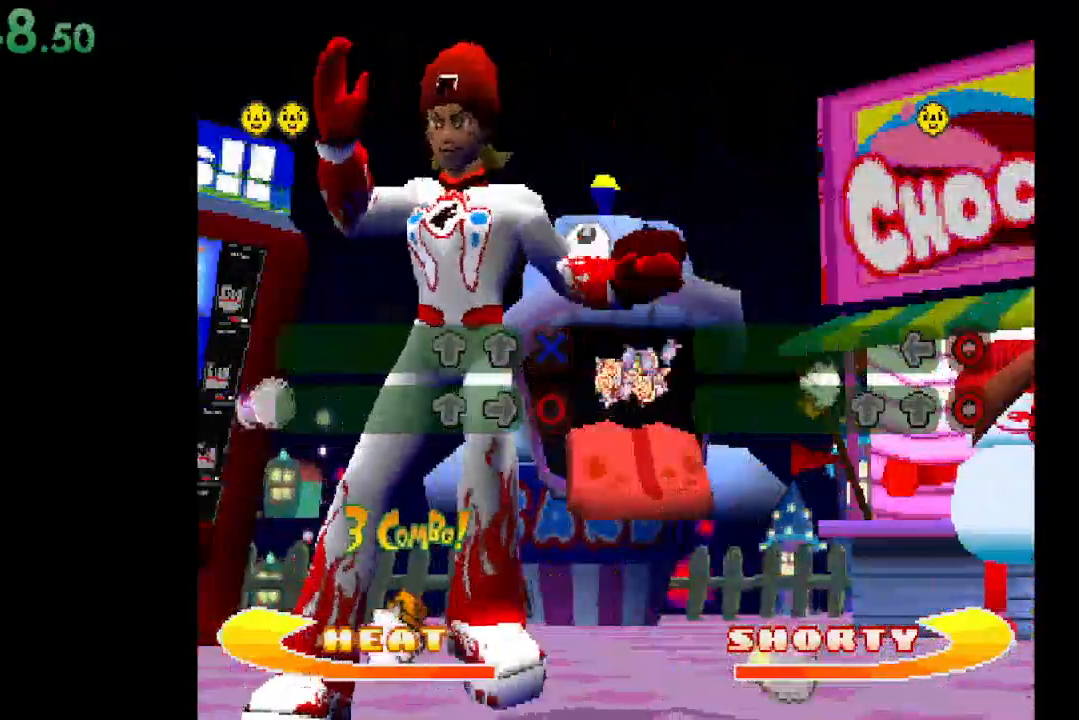
{"buttons": [], "events": [[300, "DPAD_UP", "down"], [433, "DPAD_UP", "up"]]}
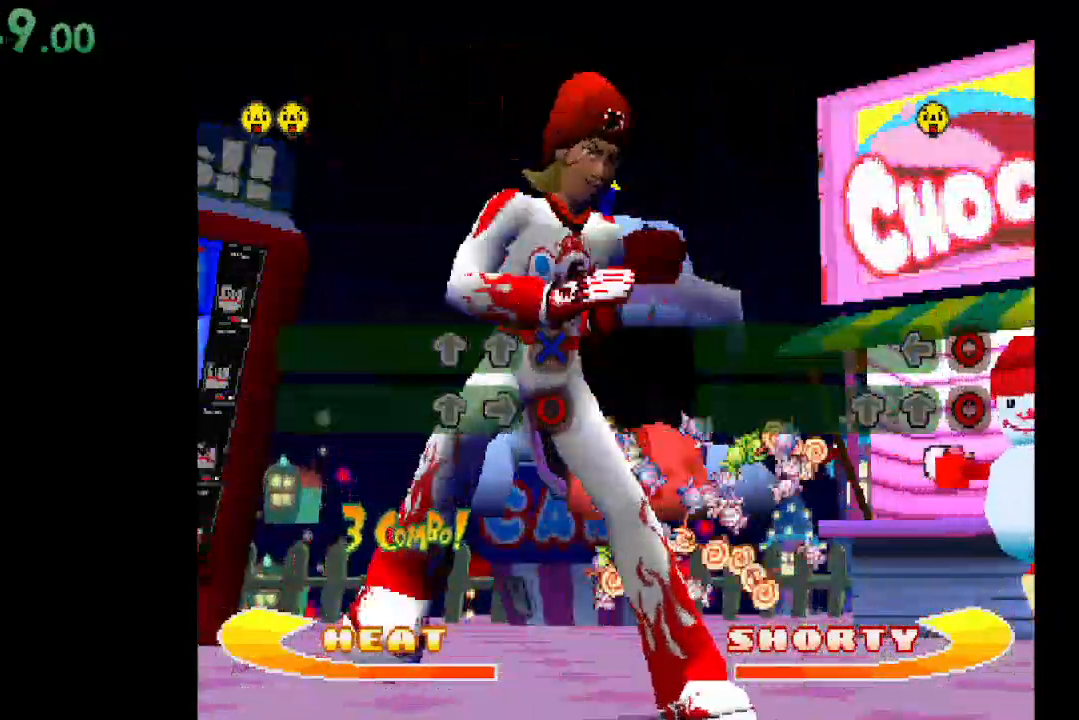
{"buttons": [], "events": [[233, "DPAD_RIGHT", "down"], [333, "DPAD_RIGHT", "up"]]}
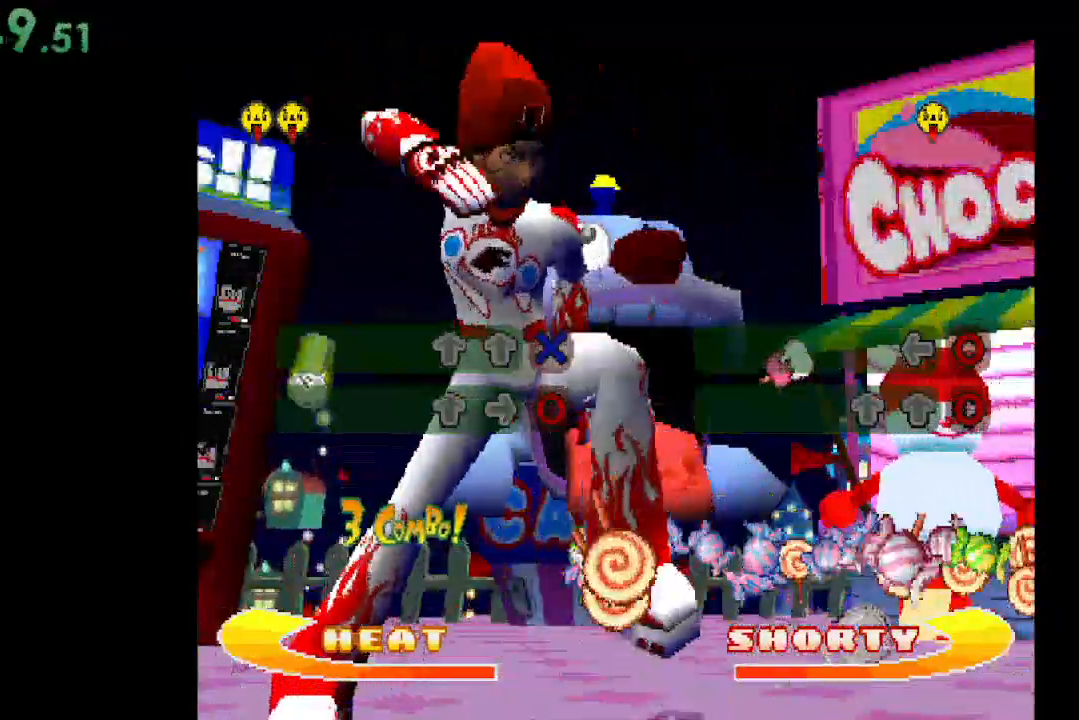
{"buttons": [], "events": []}
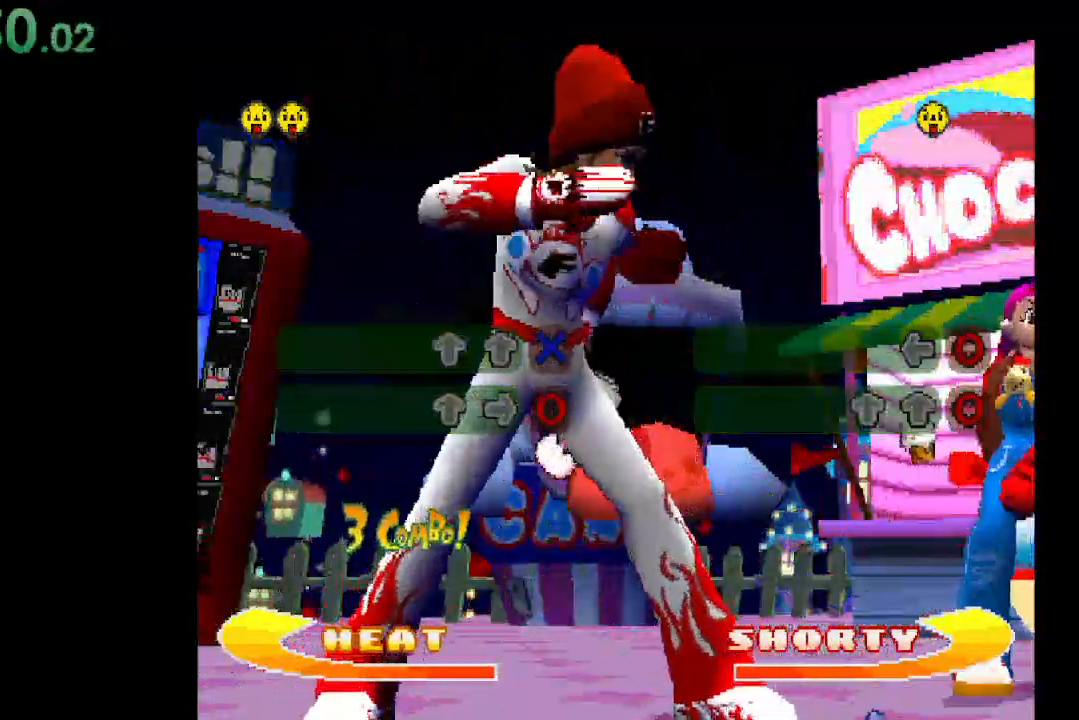
{"buttons": [], "events": [[100, "B", "down"], [233, "B", "up"]]}
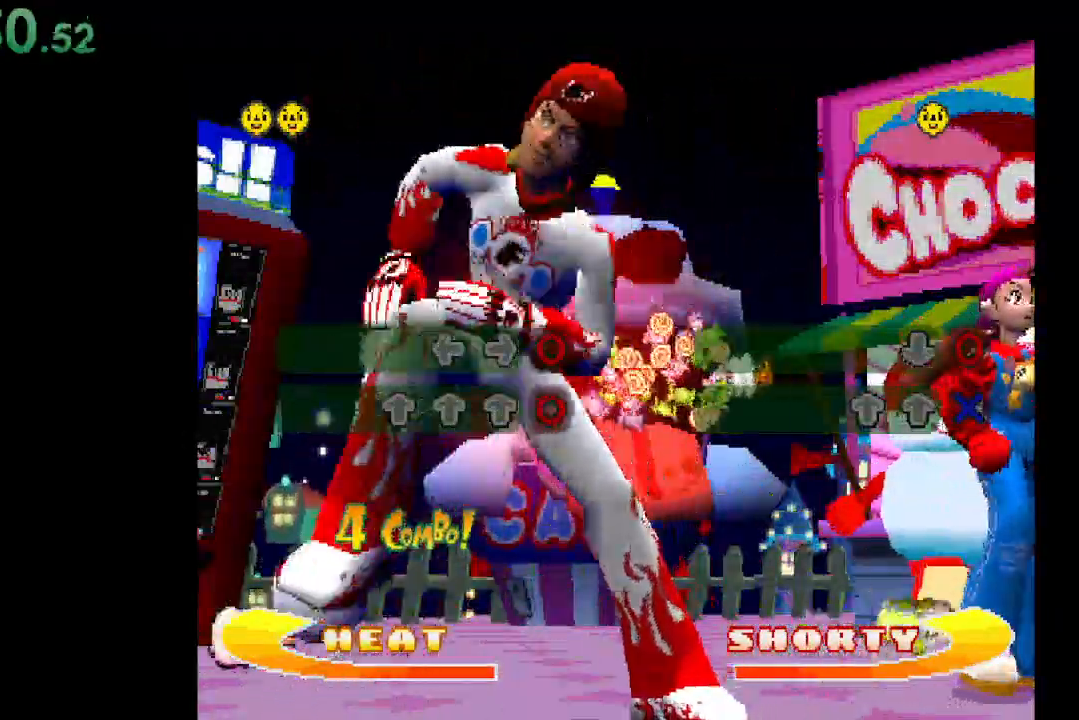
{"buttons": [], "events": [[133, "DPAD_UP", "down"], [267, "DPAD_UP", "up"]]}
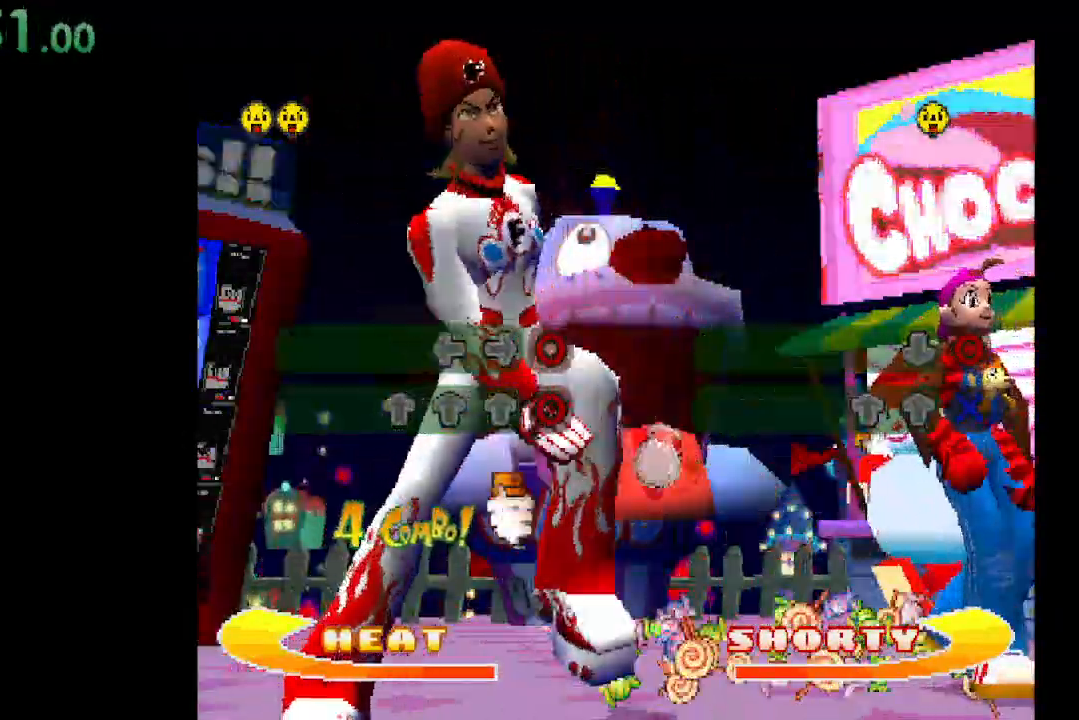
{"buttons": [], "events": [[133, "DPAD_UP", "down"], [267, "DPAD_UP", "up"]]}
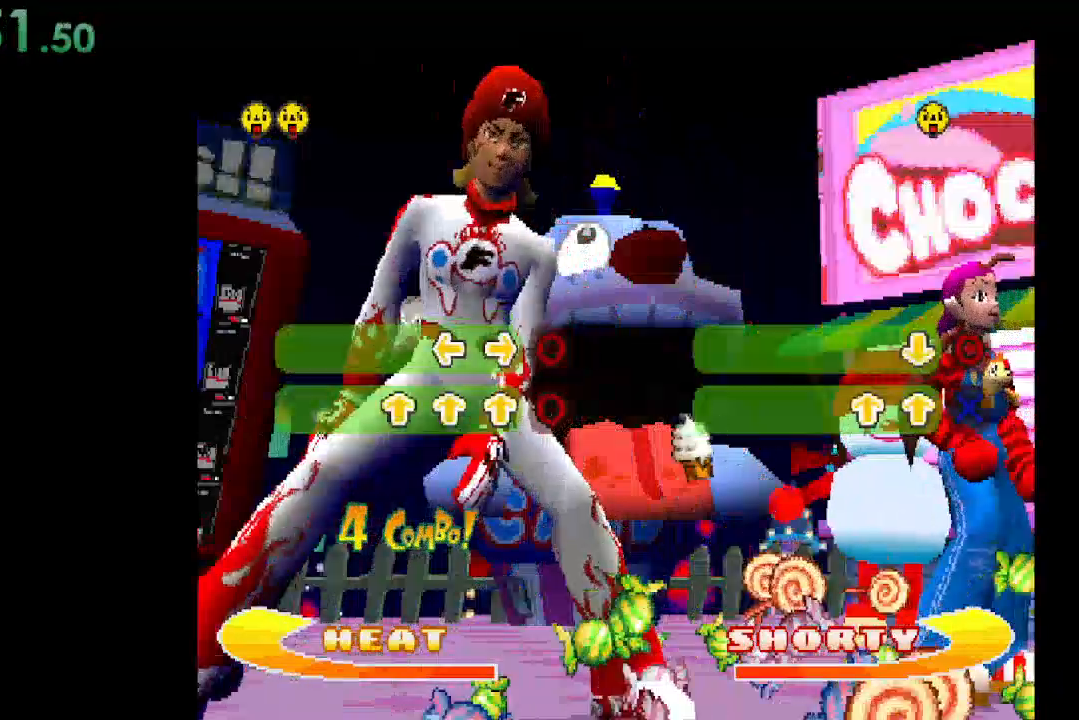
{"buttons": ["B"], "events": [[33, "DPAD_UP", "down"], [167, "DPAD_UP", "up"], [400, "B", "down"]]}
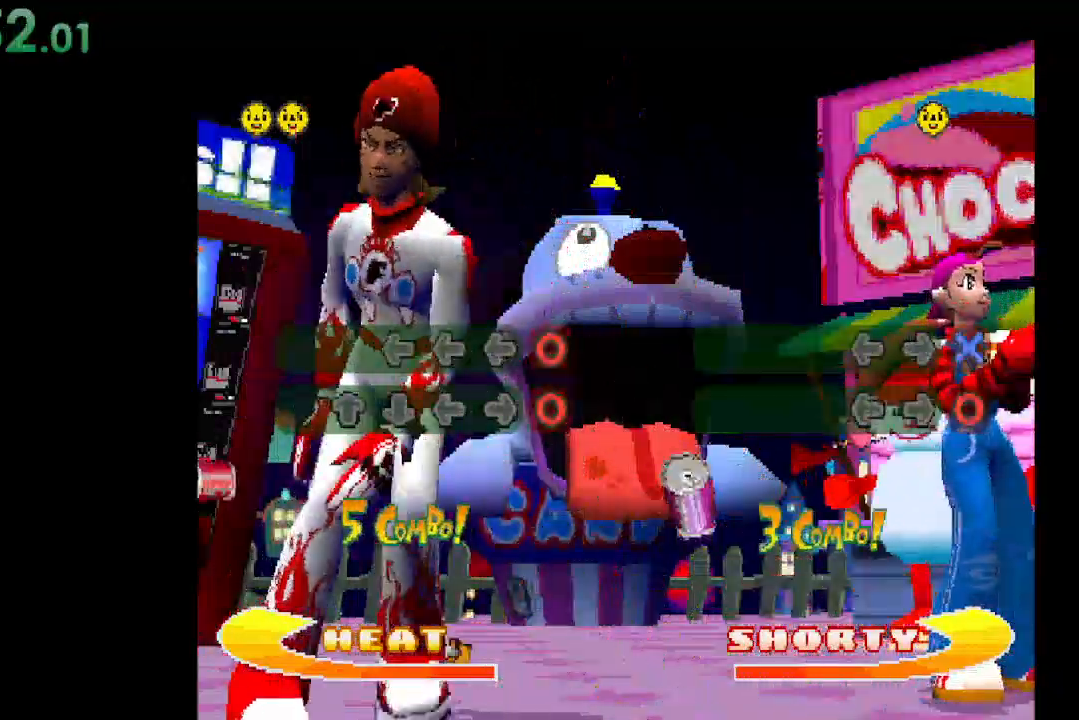
{"buttons": ["DPAD_UP"], "events": [[33, "B", "up"], [433, "DPAD_UP", "down"]]}
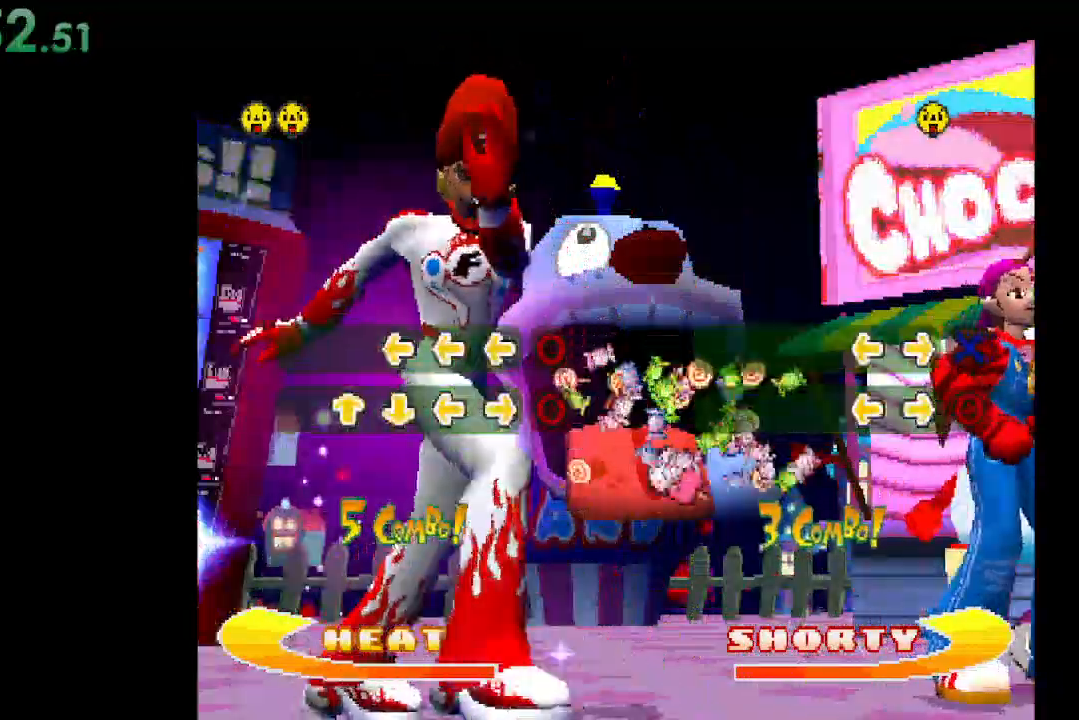
{"buttons": [], "events": [[133, "DPAD_UP", "up"], [400, "DPAD_DOWN", "down"], [500, "DPAD_DOWN", "up"]]}
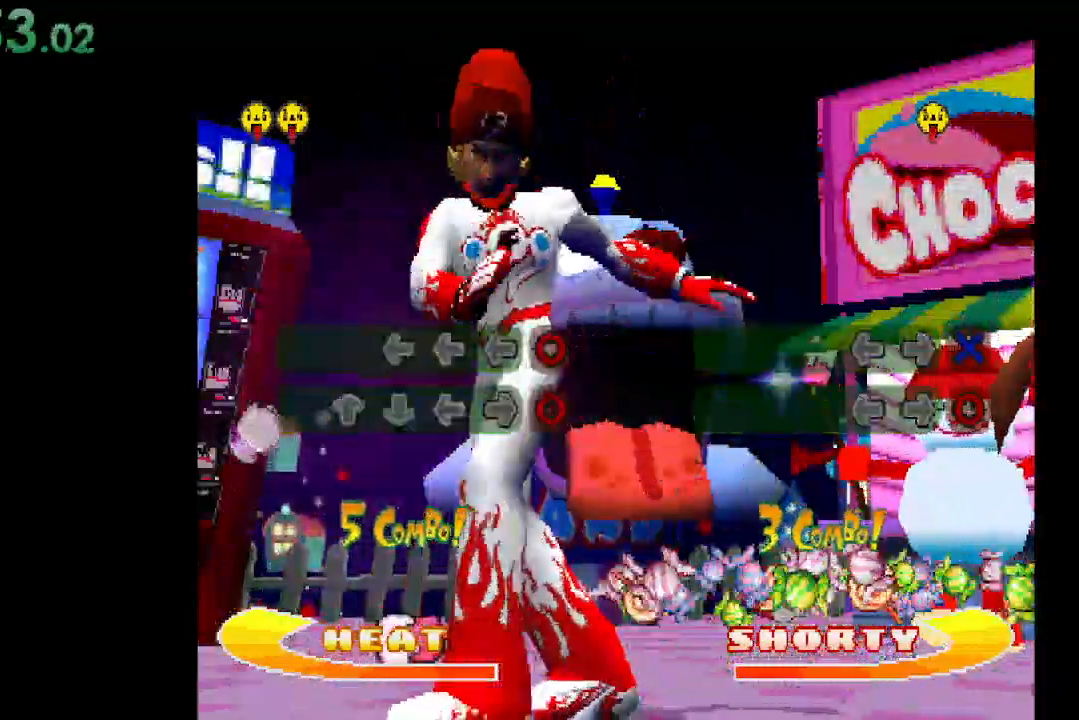
{"buttons": ["DPAD_RIGHT"], "events": [[133, "DPAD_LEFT", "down"], [267, "DPAD_LEFT", "up"], [400, "DPAD_RIGHT", "down"]]}
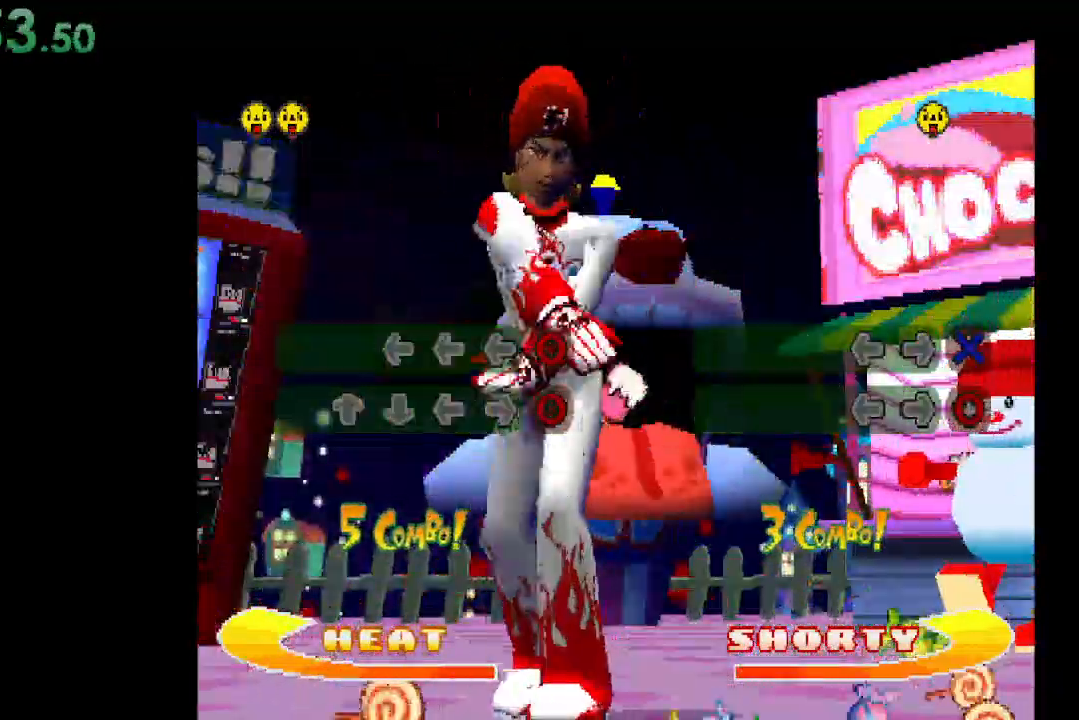
{"buttons": [], "events": [[33, "DPAD_RIGHT", "up"], [233, "B", "down"], [333, "B", "up"]]}
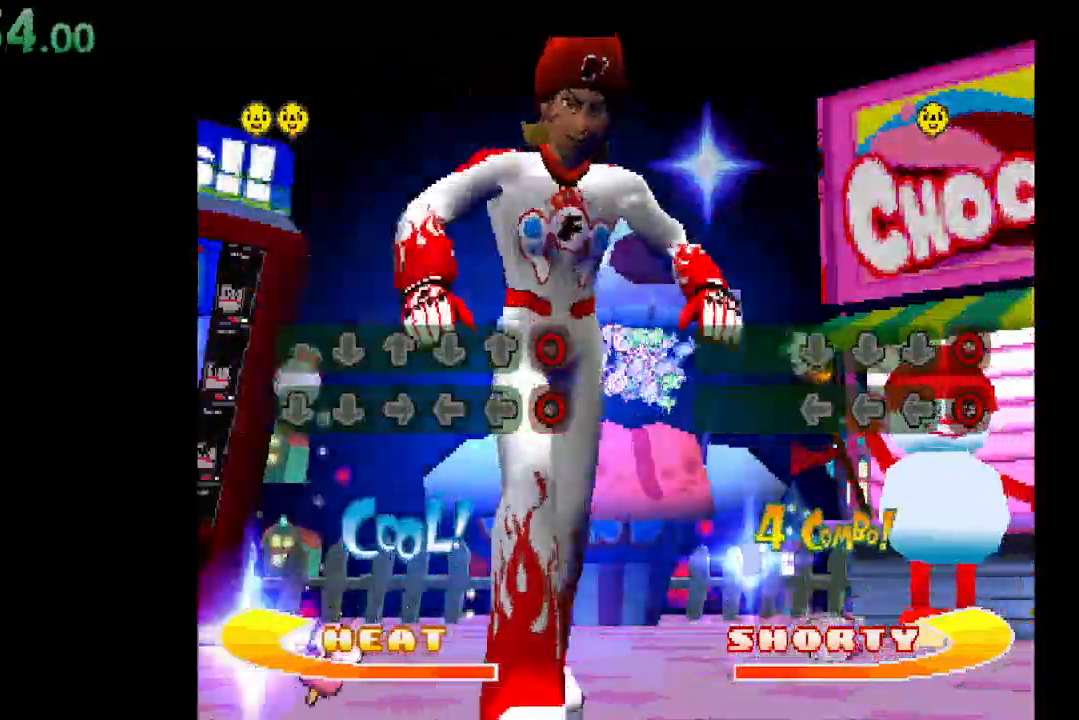
{"buttons": ["DPAD_DOWN"], "events": [[300, "DPAD_DOWN", "down"], [433, "DPAD_DOWN", "up"], [500, "DPAD_DOWN", "down"]]}
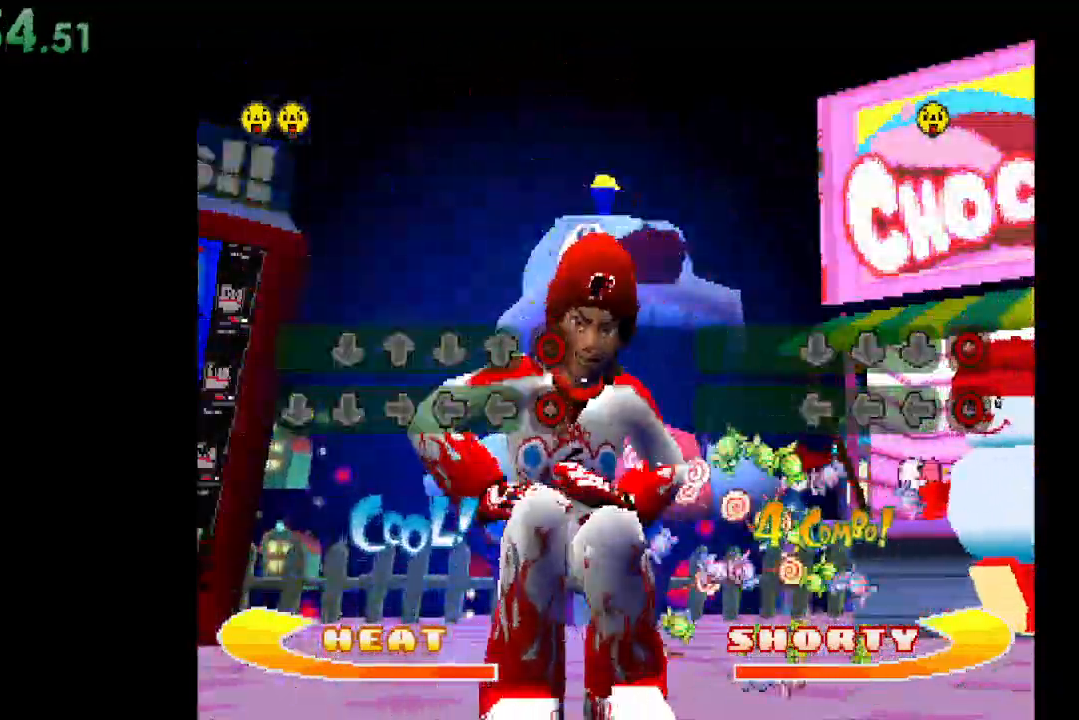
{"buttons": [], "events": [[133, "DPAD_DOWN", "up"], [267, "DPAD_RIGHT", "down"], [400, "DPAD_RIGHT", "up"]]}
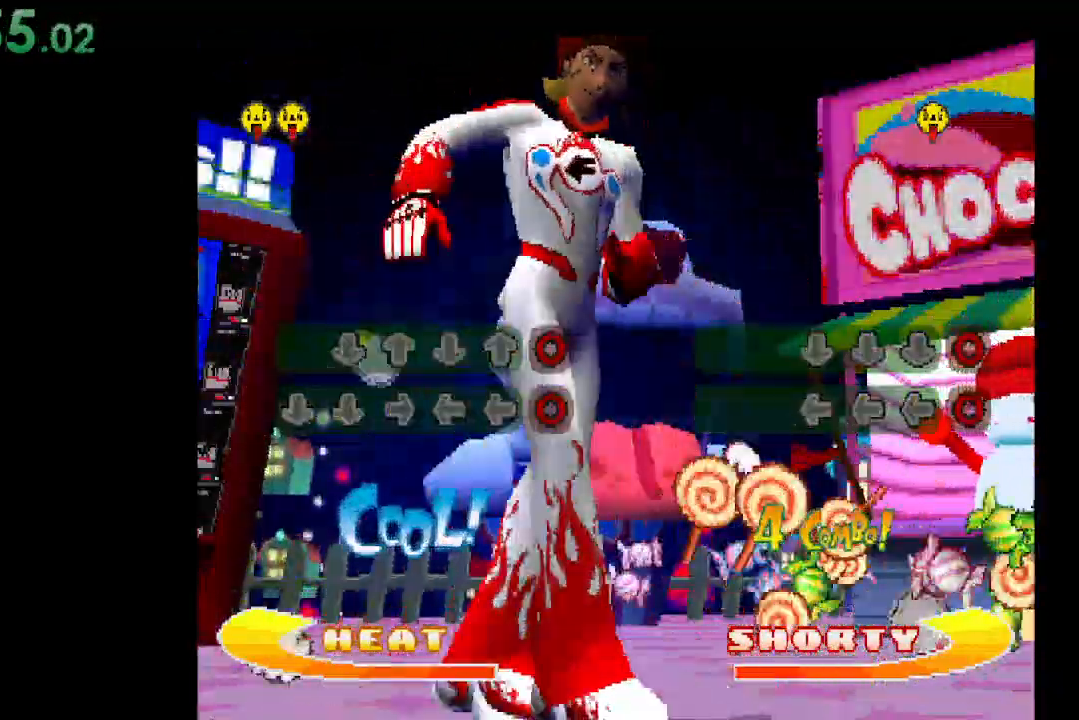
{"buttons": ["B"], "events": [[33, "DPAD_LEFT", "down"], [100, "DPAD_LEFT", "up"], [233, "DPAD_LEFT", "down"], [300, "DPAD_LEFT", "up"], [500, "B", "down"]]}
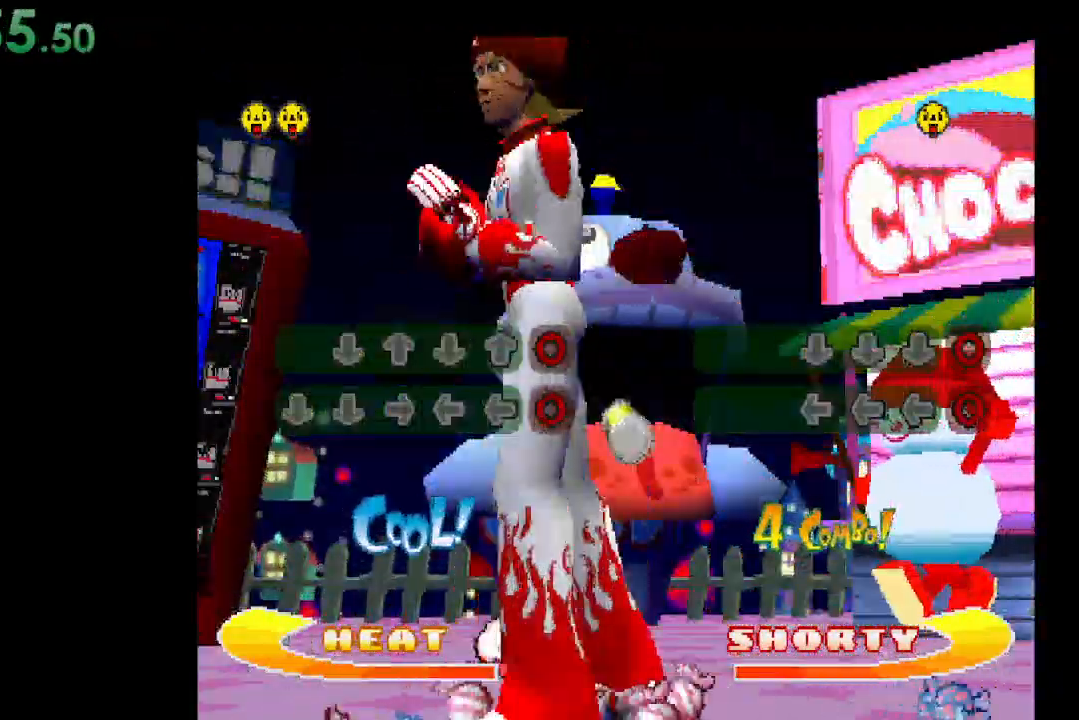
{"buttons": [], "events": [[133, "B", "up"]]}